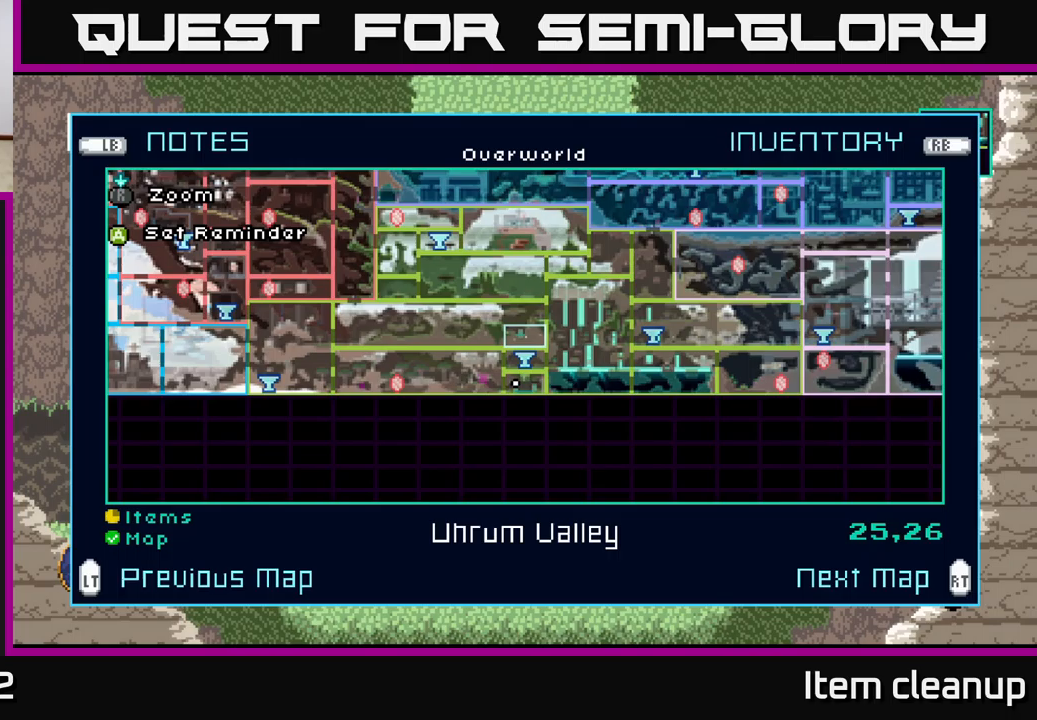
Gameplay with a controller (Xbox layout); each line is a JSON object with the inputs held at the frame after it (dt_ms = milliseconds from this image to that frame). "events" lists button and stick changes between this image and that frame as [ms after this image, input, new state], when the widget could be followed in between.
{"dt_ms": 133, "buttons": [], "left_stick": "center", "right_stick": "center", "events": []}
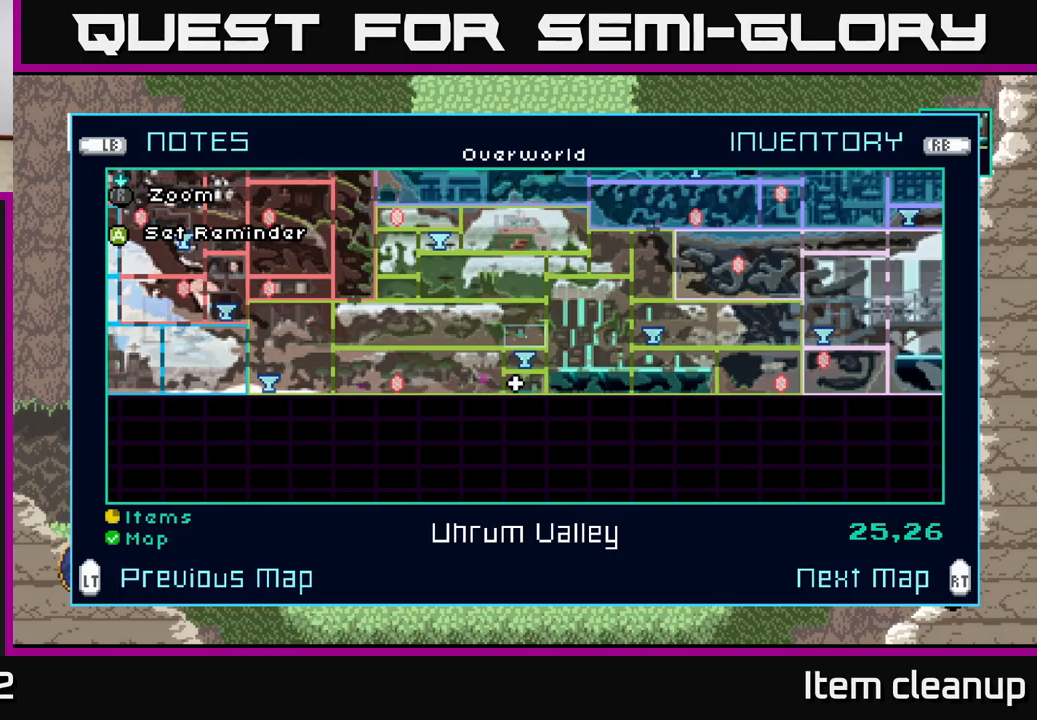
{"dt_ms": 500, "buttons": [], "left_stick": "center", "right_stick": "center", "events": []}
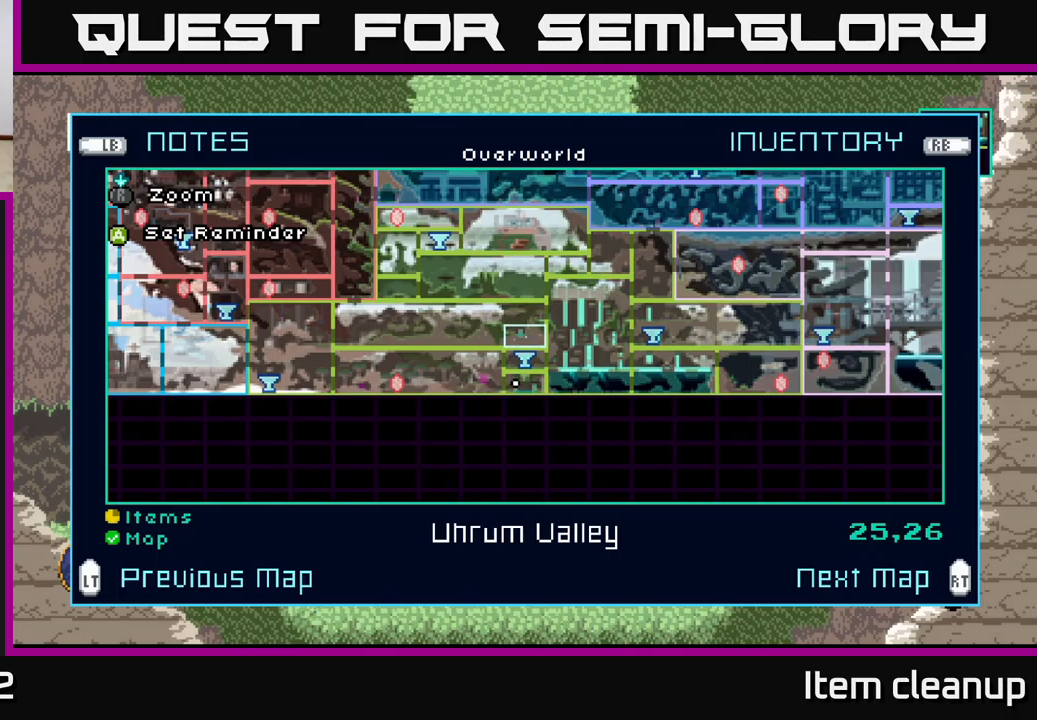
{"dt_ms": 500, "buttons": [], "left_stick": "center", "right_stick": "center", "events": []}
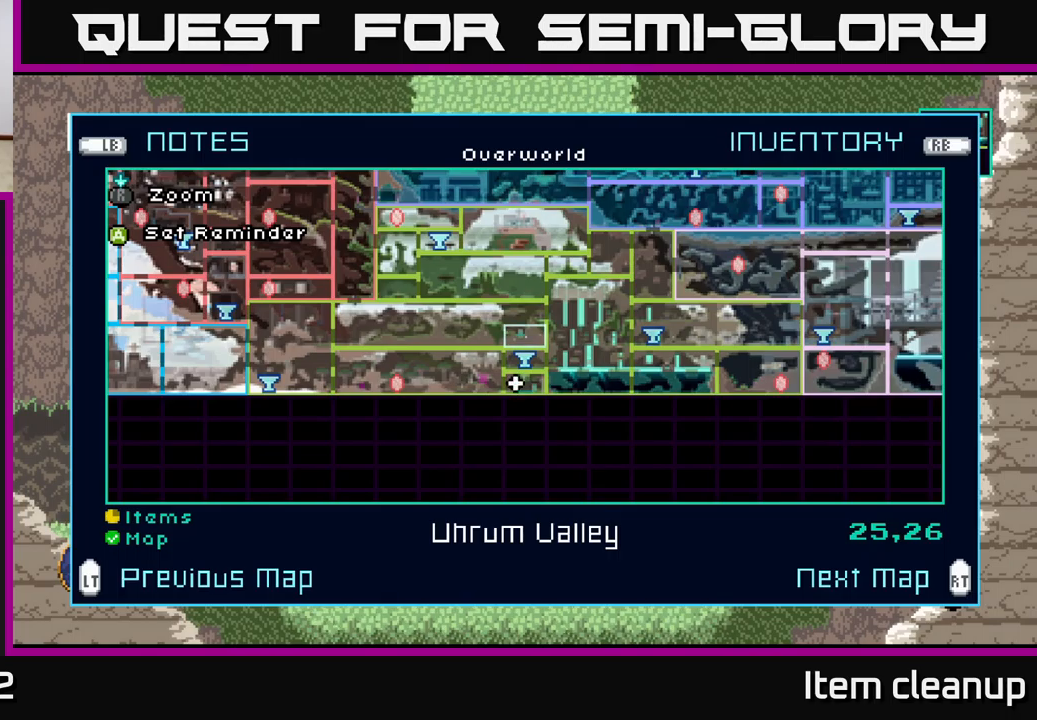
{"dt_ms": 500, "buttons": [], "left_stick": "center", "right_stick": "center", "events": [[17, "left_stick", "left"], [167, "left_stick", "center"]]}
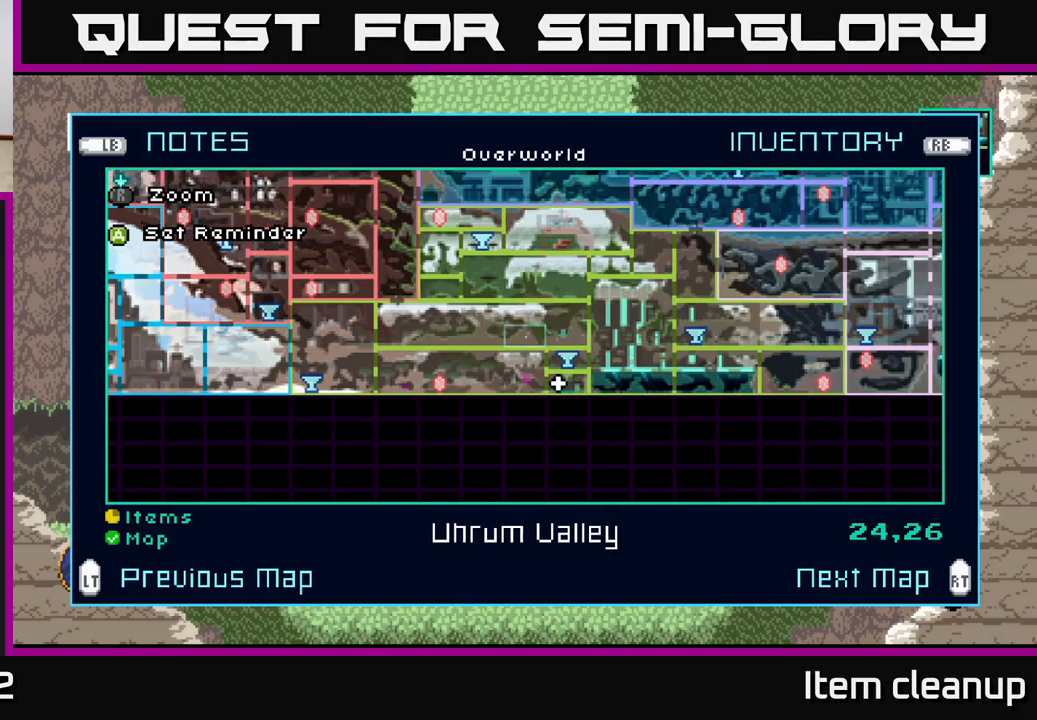
{"dt_ms": 500, "buttons": [], "left_stick": "center", "right_stick": "center", "events": []}
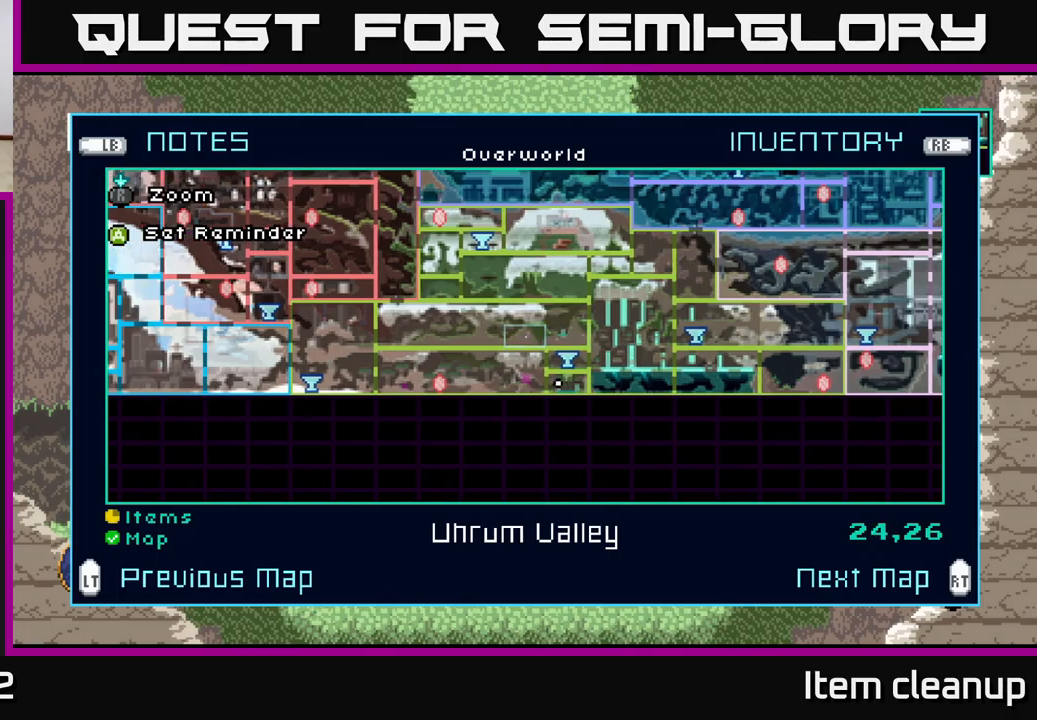
{"dt_ms": 500, "buttons": [], "left_stick": "center", "right_stick": "center", "events": []}
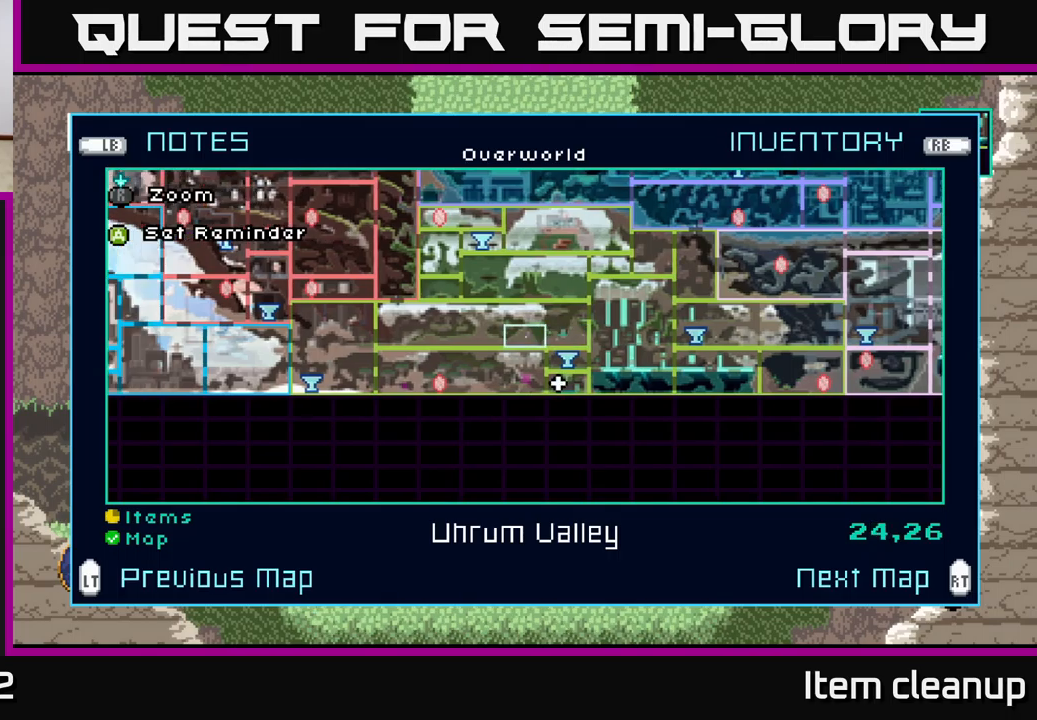
{"dt_ms": 500, "buttons": [], "left_stick": "center", "right_stick": "center", "events": []}
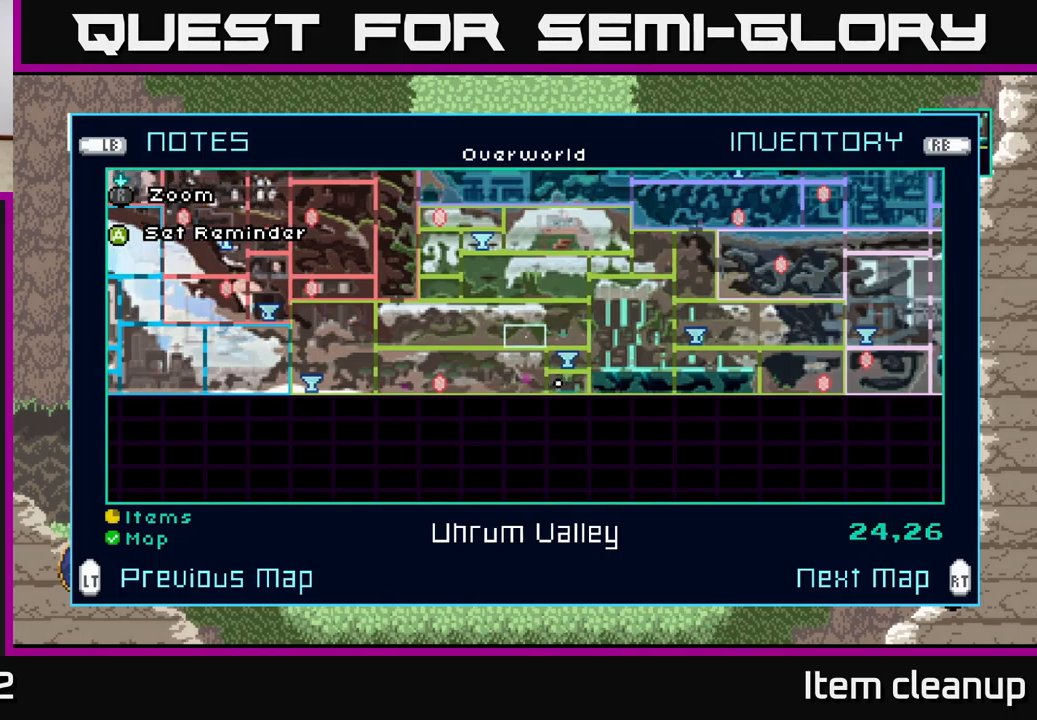
{"dt_ms": 500, "buttons": [], "left_stick": "left", "right_stick": "center", "events": [[34, "left_stick", "down"], [250, "left_stick", "center"], [467, "left_stick", "left"]]}
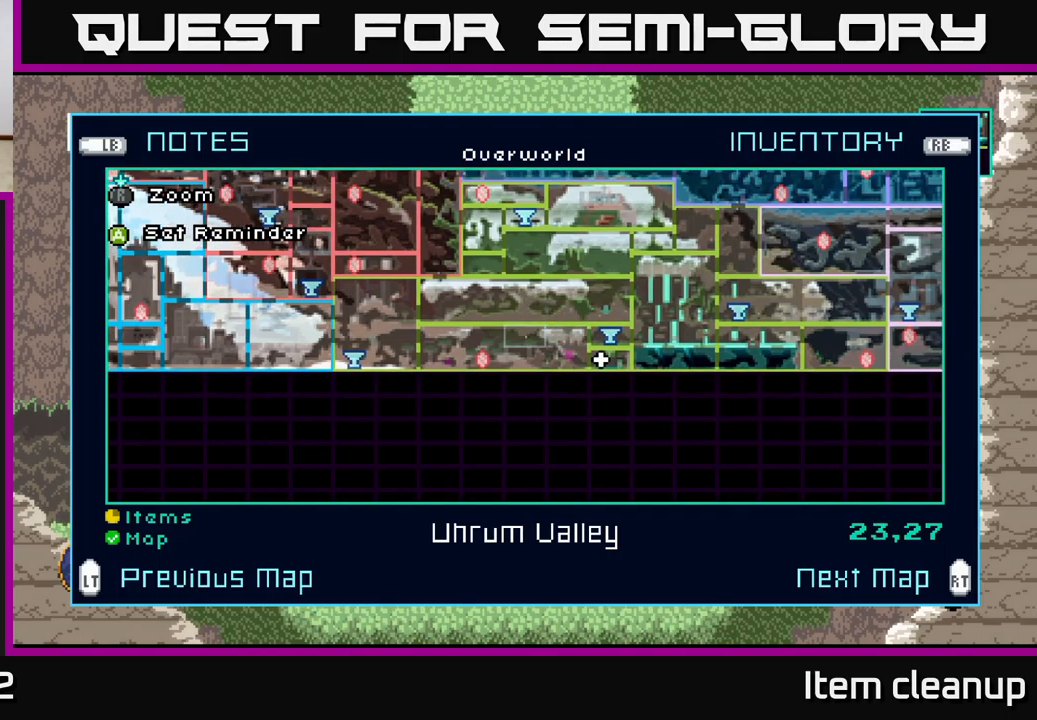
{"dt_ms": 500, "buttons": ["B"], "left_stick": "center", "right_stick": "center", "events": [[117, "left_stick", "center"], [217, "left_stick", "left"], [367, "left_stick", "center"], [417, "B", "down"]]}
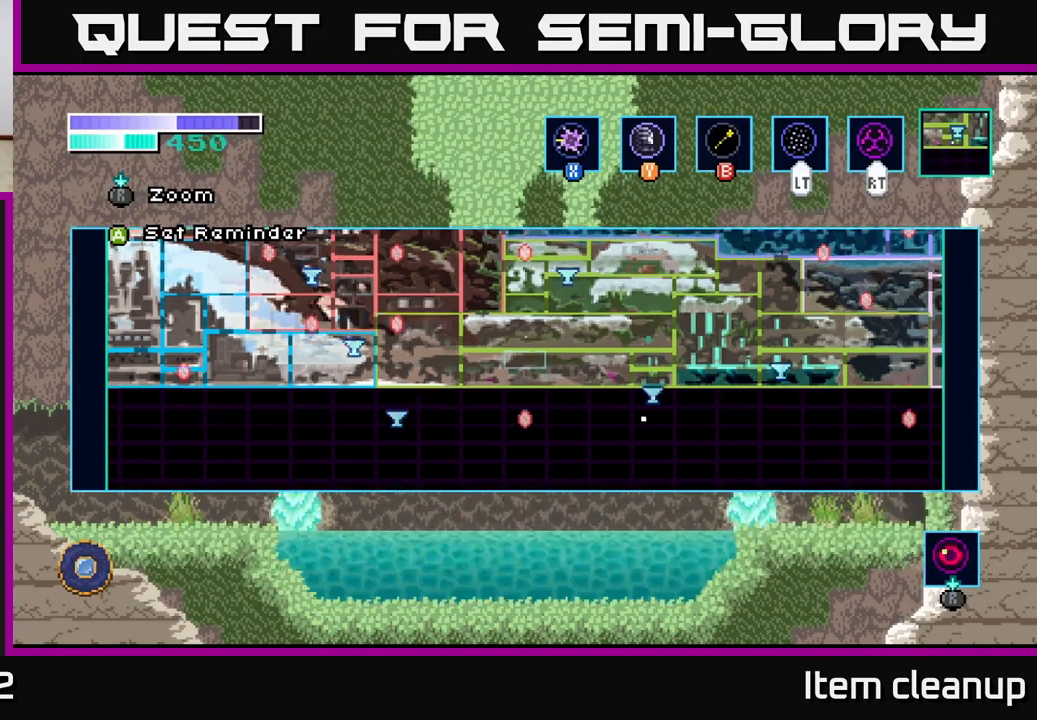
{"dt_ms": 500, "buttons": [], "left_stick": "center", "right_stick": "center", "events": [[17, "B", "up"], [17, "left_stick", "left"], [500, "left_stick", "center"]]}
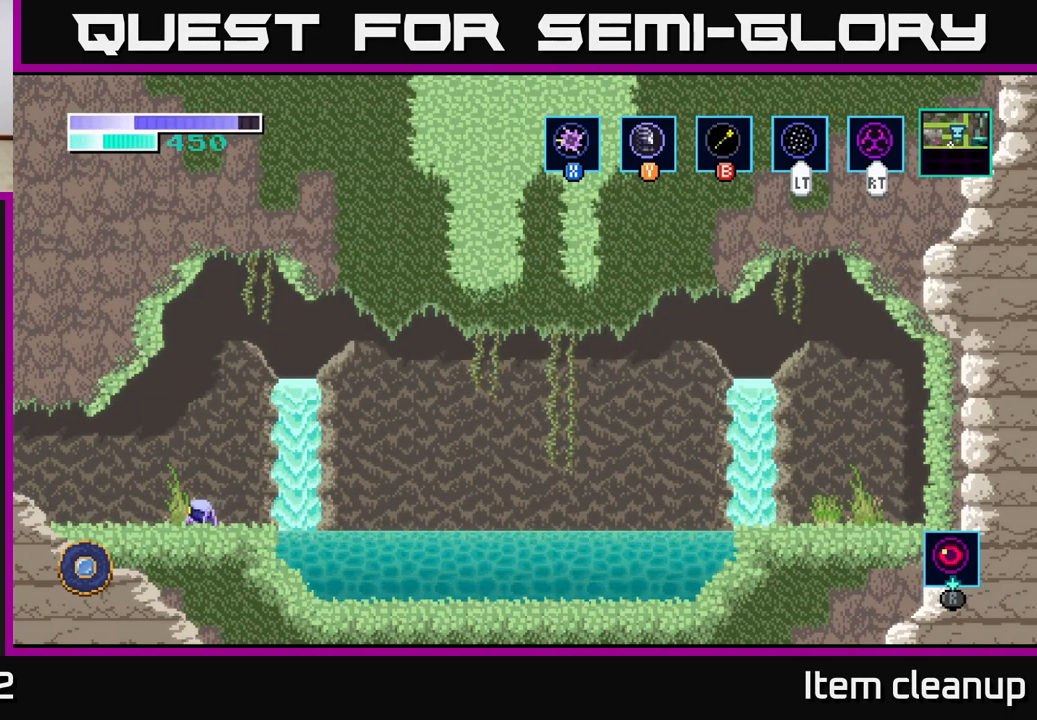
{"dt_ms": 516, "buttons": [], "left_stick": "center", "right_stick": "center", "events": [[84, "SELECT", "down"], [250, "SELECT", "up"]]}
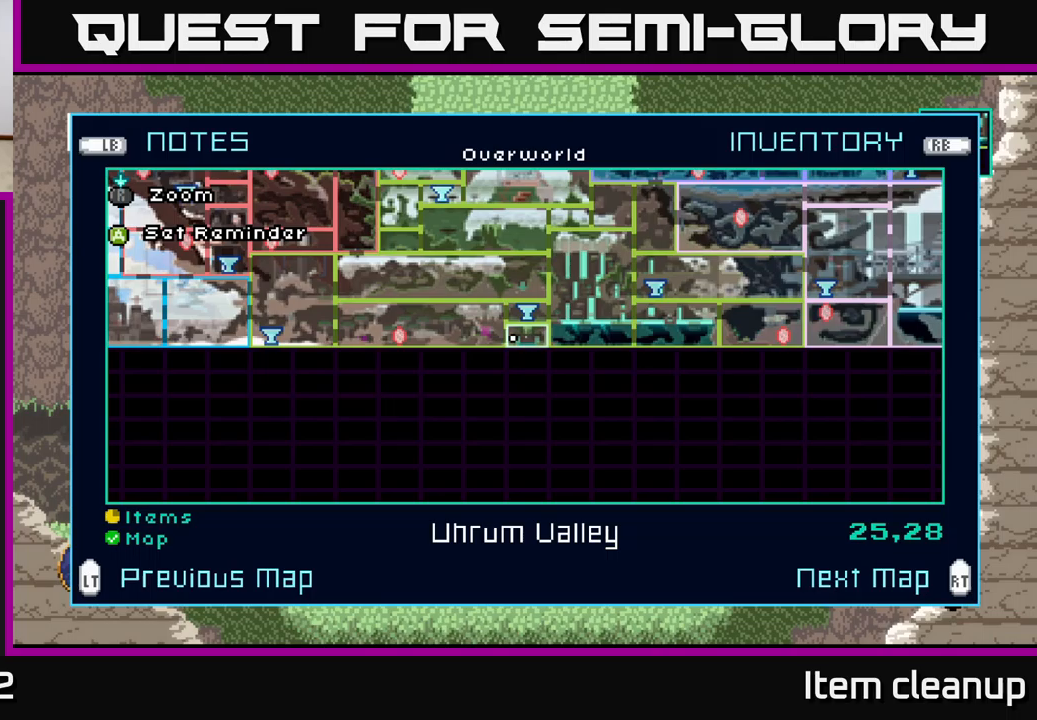
{"dt_ms": 500, "buttons": [], "left_stick": "center", "right_stick": "center", "events": []}
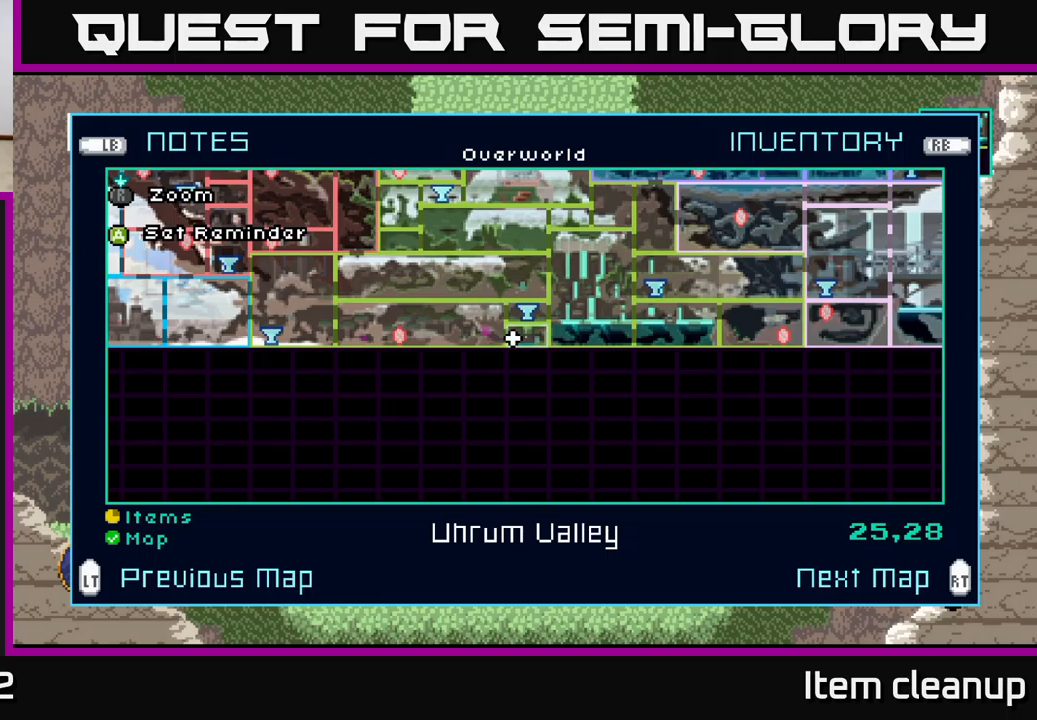
{"dt_ms": 500, "buttons": [], "left_stick": "left", "right_stick": "center", "events": [[200, "SELECT", "down"], [284, "SELECT", "up"], [300, "left_stick", "left"]]}
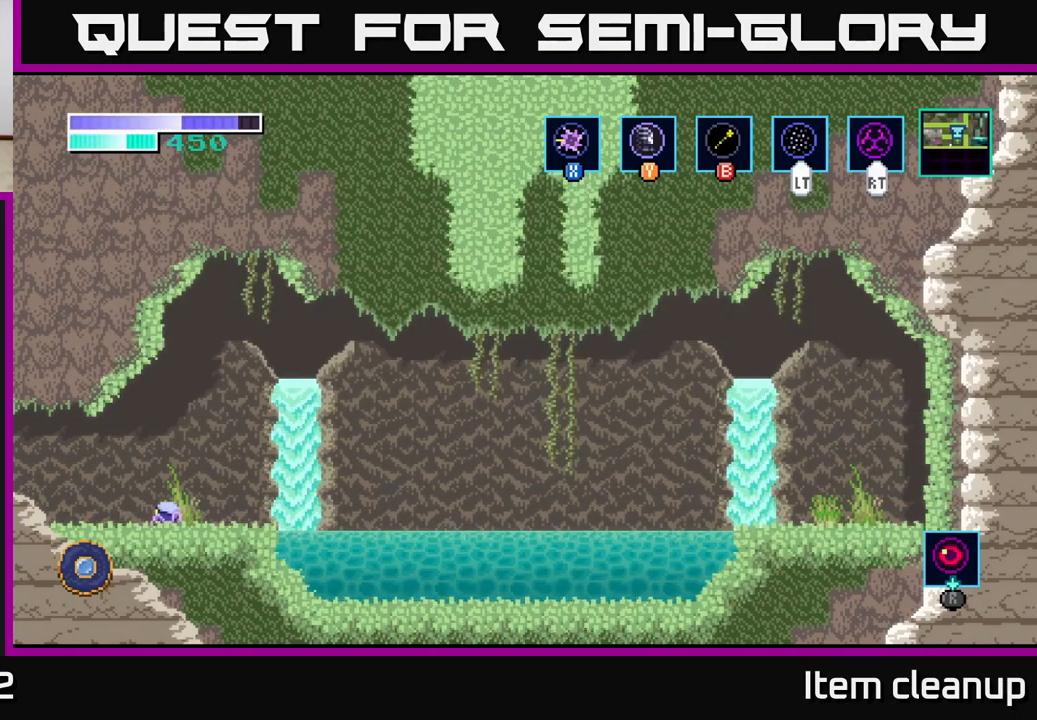
{"dt_ms": 500, "buttons": ["A"], "left_stick": "left", "right_stick": "center", "events": [[317, "A", "down"]]}
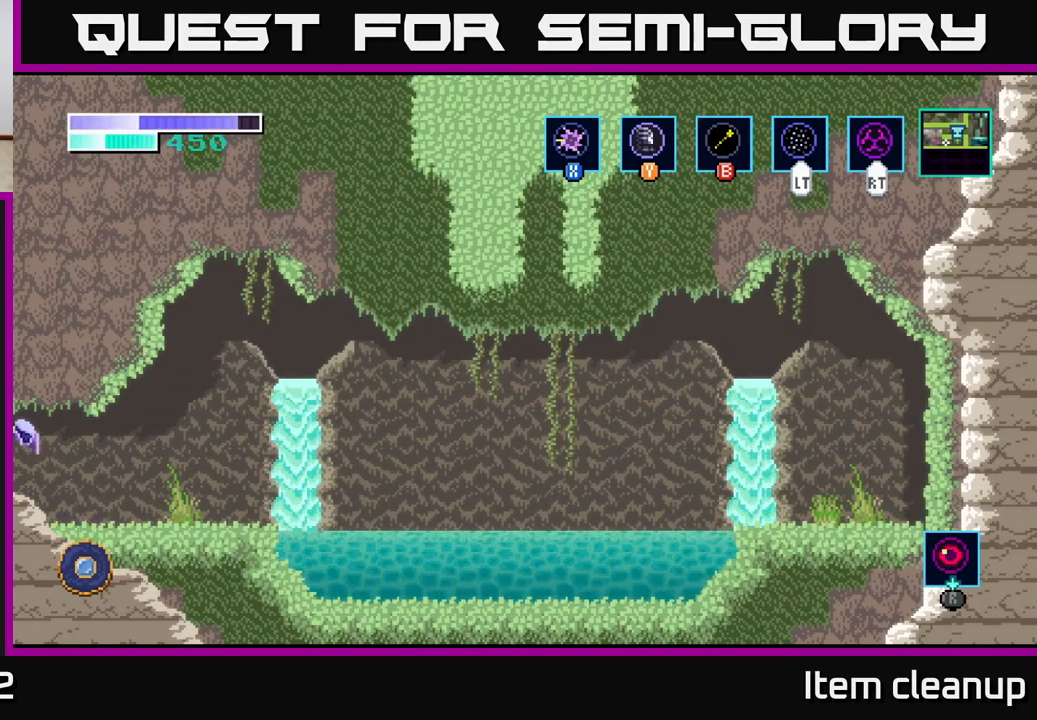
{"dt_ms": 500, "buttons": [], "left_stick": "left", "right_stick": "center", "events": [[67, "A", "up"]]}
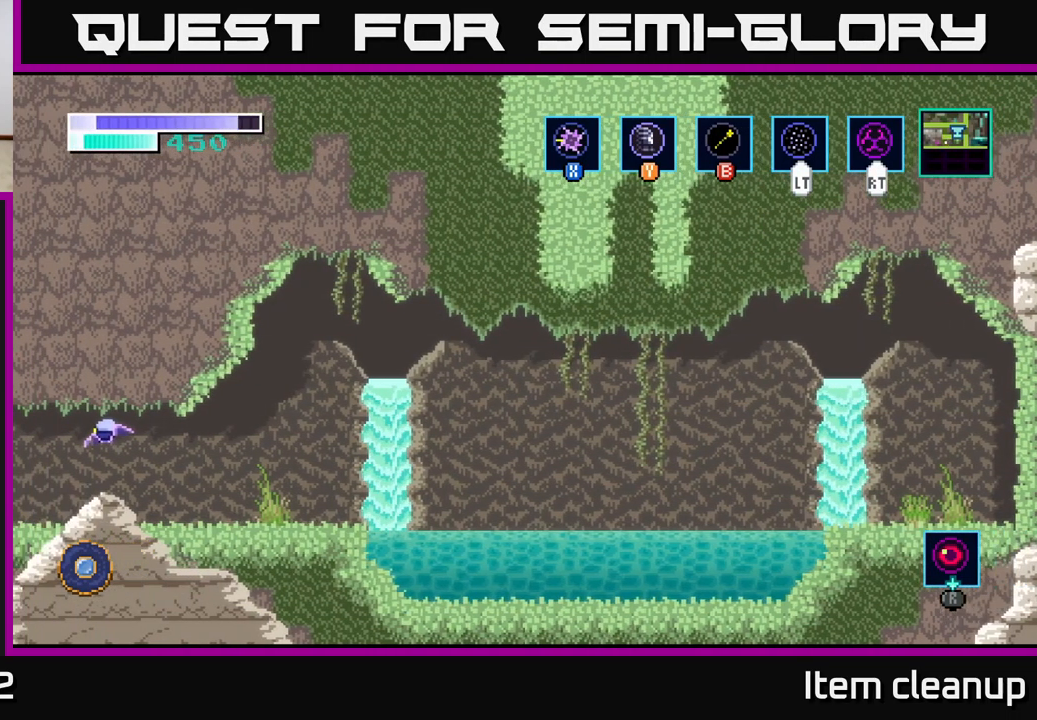
{"dt_ms": 500, "buttons": [], "left_stick": "left", "right_stick": "center", "events": []}
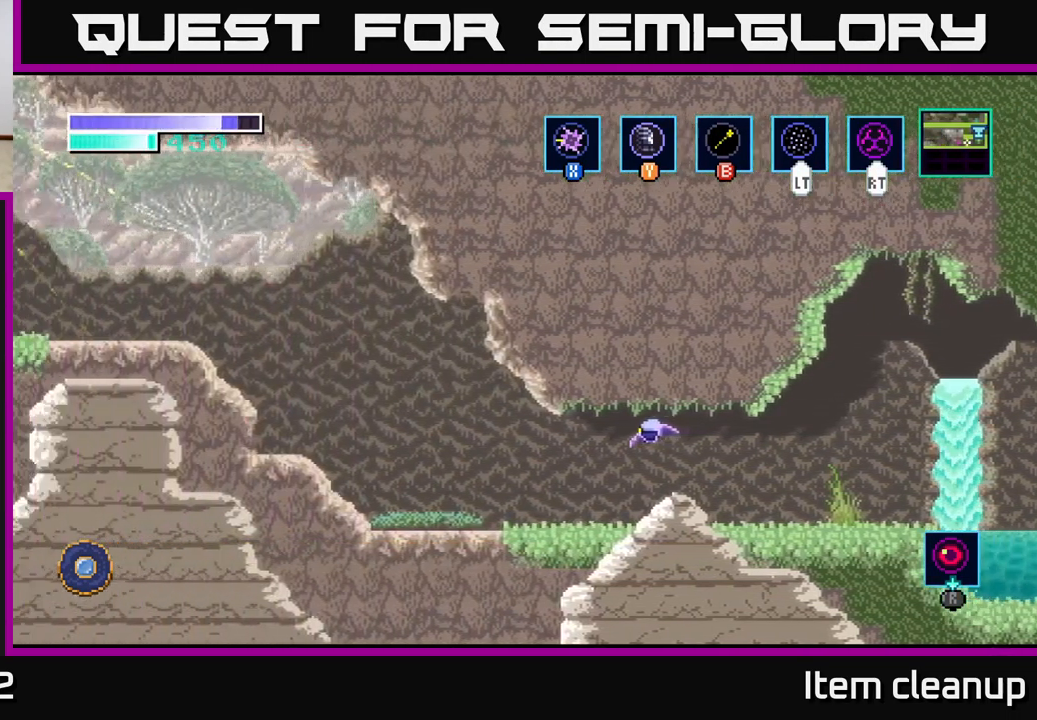
{"dt_ms": 500, "buttons": [], "left_stick": "left", "right_stick": "center", "events": []}
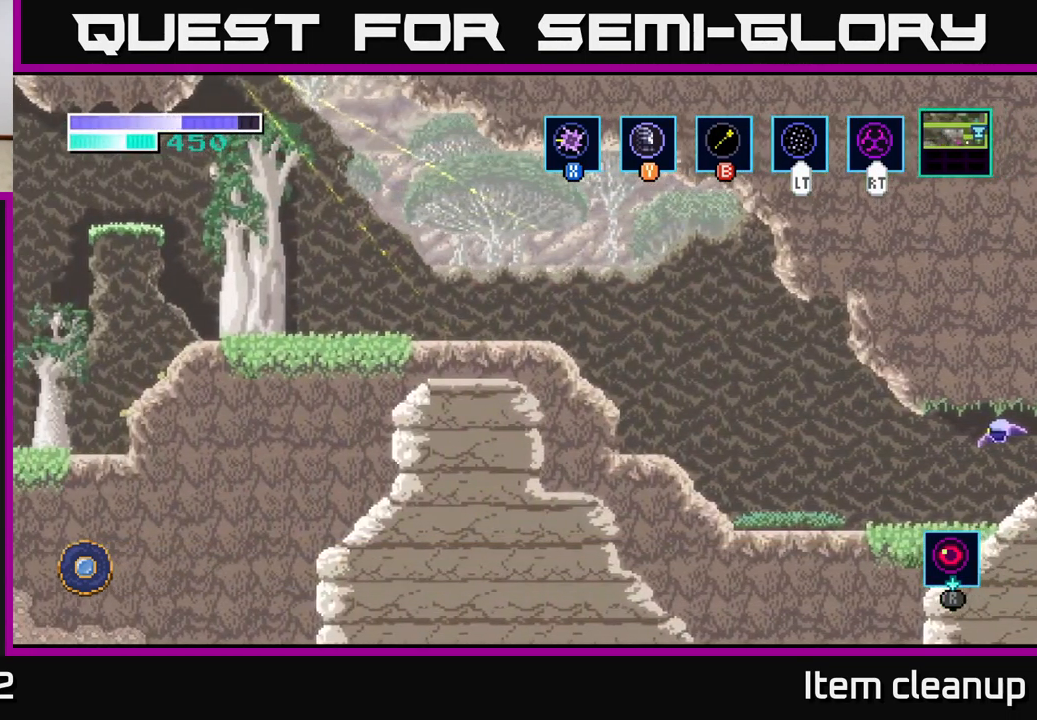
{"dt_ms": 500, "buttons": ["A"], "left_stick": "left", "right_stick": "center", "events": [[484, "A", "down"]]}
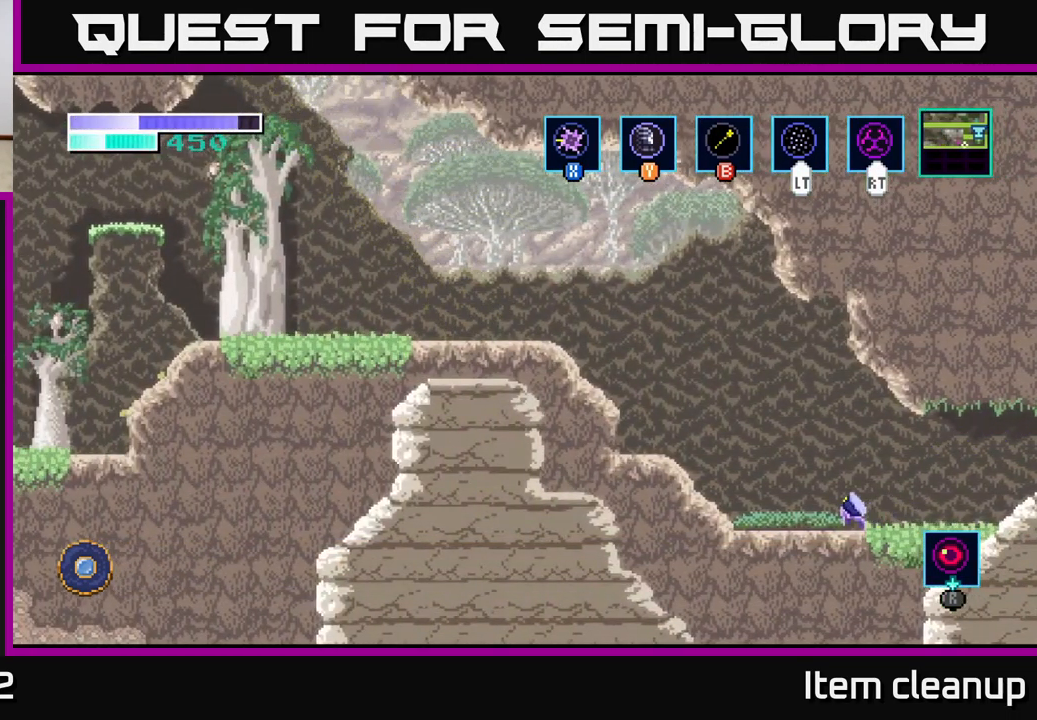
{"dt_ms": 500, "buttons": [], "left_stick": "left", "right_stick": "center", "events": [[384, "A", "up"]]}
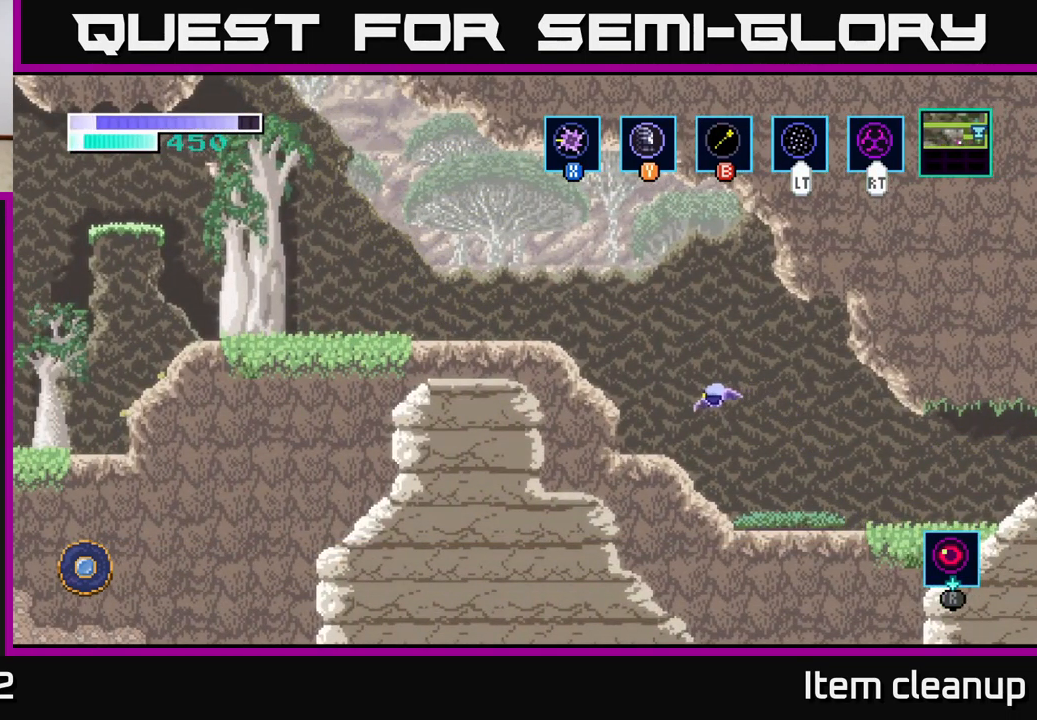
{"dt_ms": 500, "buttons": ["A"], "left_stick": "left", "right_stick": "center", "events": [[184, "A", "down"]]}
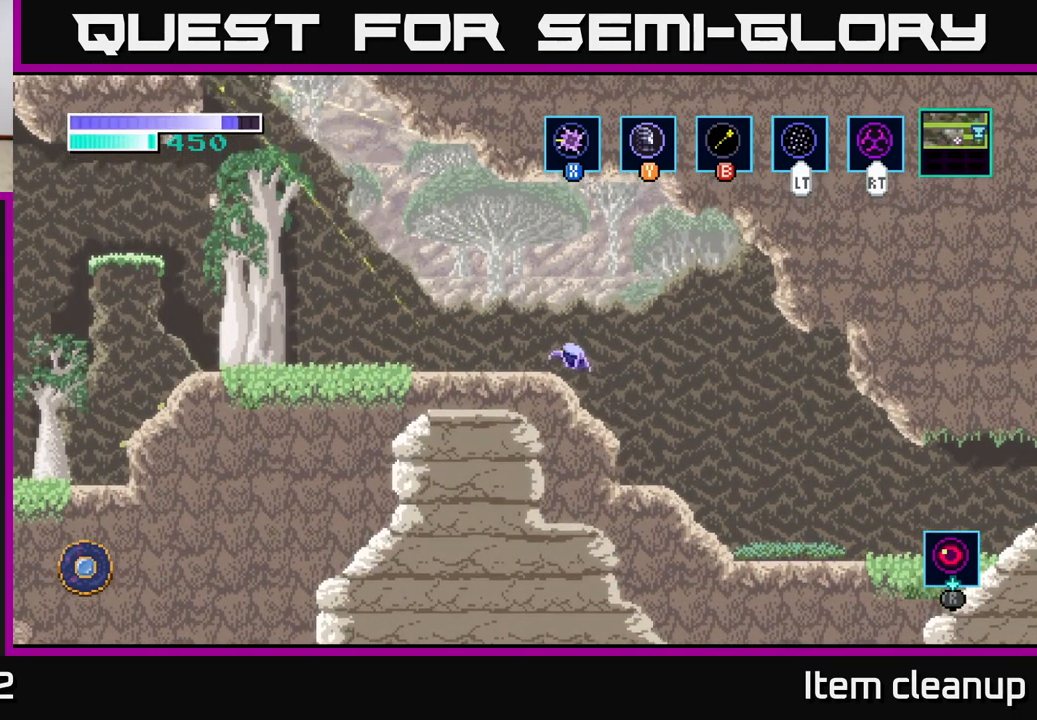
{"dt_ms": 484, "buttons": ["A"], "left_stick": "left", "right_stick": "center", "events": [[134, "A", "up"], [384, "A", "down"]]}
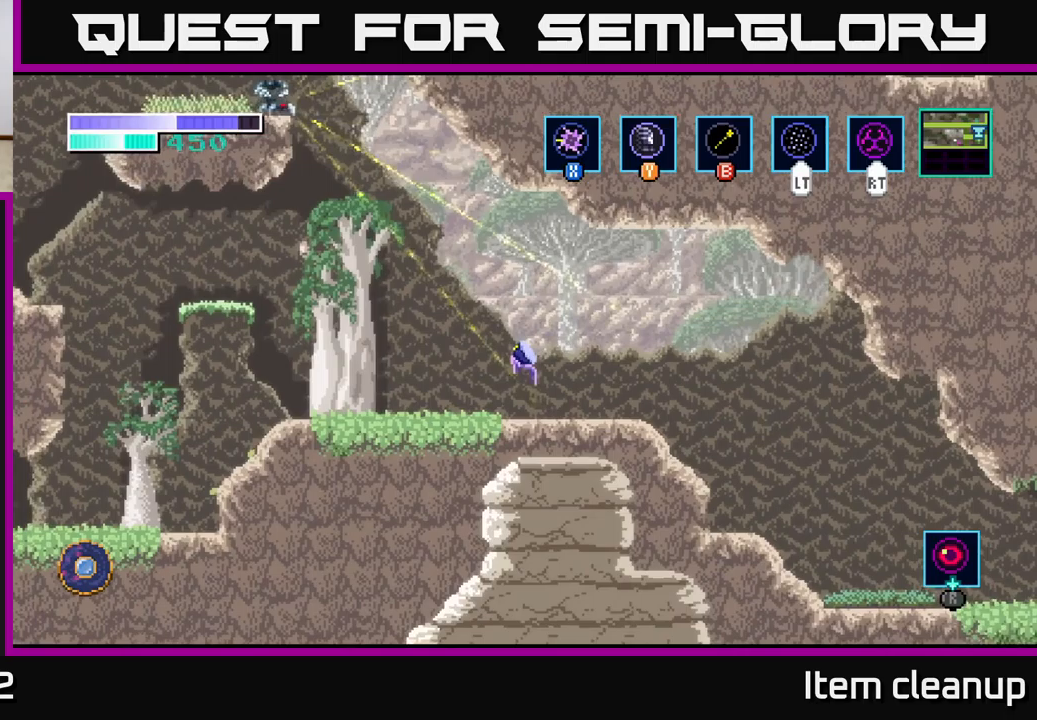
{"dt_ms": 500, "buttons": [], "left_stick": "left", "right_stick": "center", "events": [[100, "A", "up"]]}
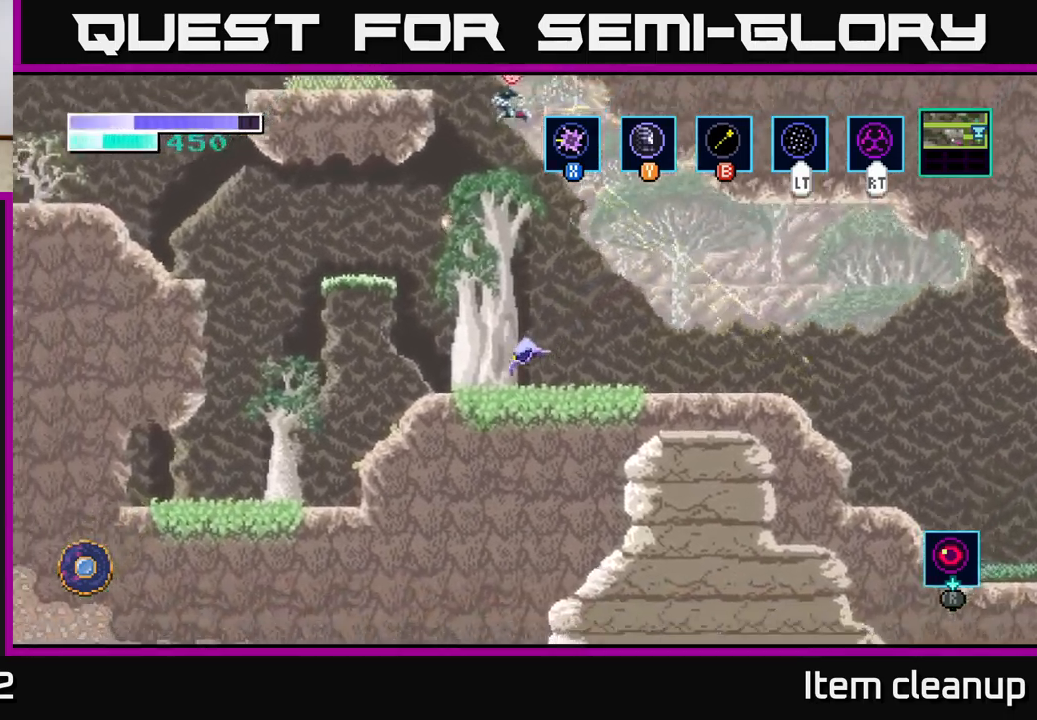
{"dt_ms": 500, "buttons": ["A"], "left_stick": "left", "right_stick": "center", "events": [[283, "A", "down"]]}
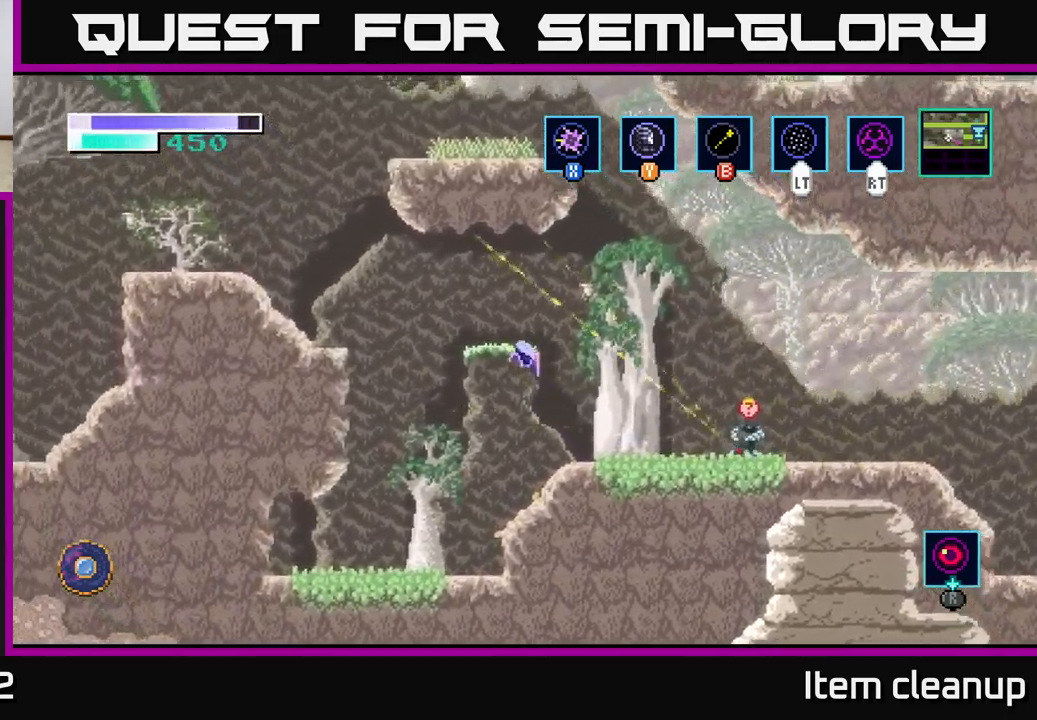
{"dt_ms": 500, "buttons": ["A"], "left_stick": "left", "right_stick": "center", "events": [[133, "A", "up"], [217, "left_stick", "right"], [400, "left_stick", "left"], [433, "A", "down"]]}